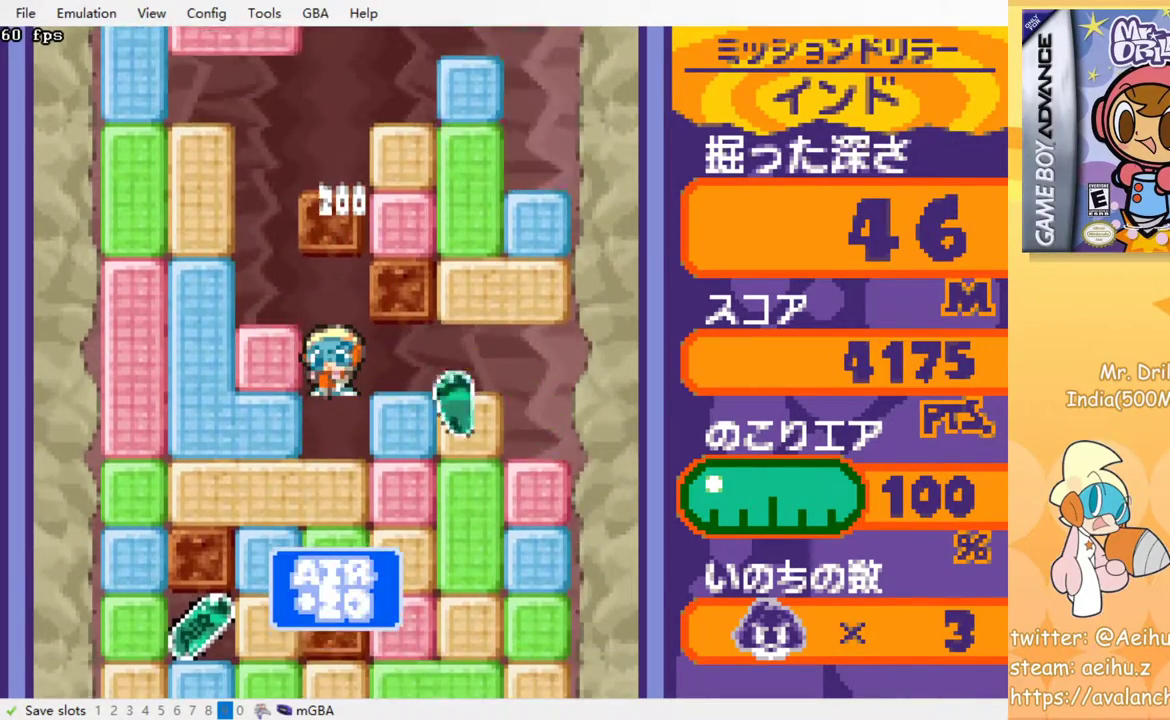
Gameplay with a controller (PlayStation layout); each line is a JSON object with the inputs held at the frame after it. "events" lists button and stick changes between this image and that frame as [ms after this image, input, new state], when the widget could be followed in between. Not read: L3 R3 left_stick right_stick.
{"buttons": ["DPAD_LEFT"], "events": [[17, "CROSS", "down"], [33, "SQUARE", "down"], [83, "SQUARE", "up"], [100, "CROSS", "up"], [167, "CROSS", "down"], [183, "SQUARE", "down"], [250, "SQUARE", "up"], [267, "CROSS", "up"], [317, "CROSS", "down"], [333, "SQUARE", "down"], [400, "SQUARE", "up"], [417, "CROSS", "up"], [483, "DPAD_LEFT", "down"], [500, "DPAD_DOWN", "up"]]}
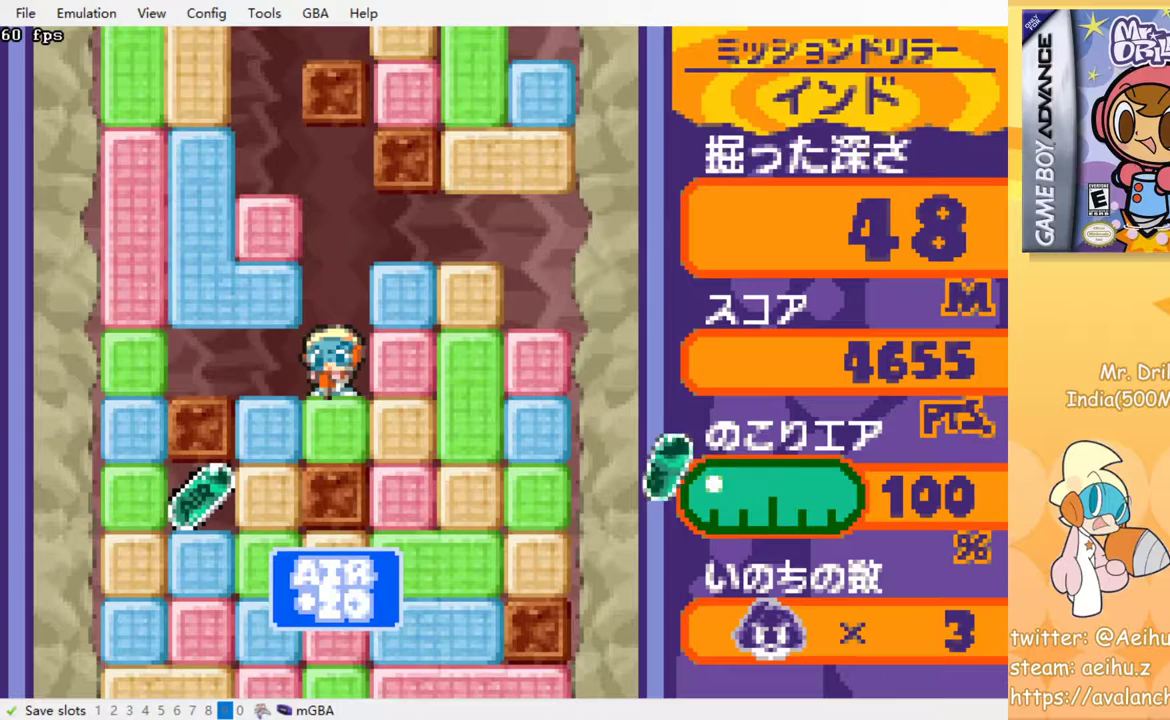
{"buttons": ["CROSS", "SQUARE", "DPAD_DOWN"], "events": [[150, "DPAD_DOWN", "down"], [167, "DPAD_LEFT", "up"], [183, "CROSS", "down"], [183, "SQUARE", "down"], [267, "SQUARE", "up"], [367, "SQUARE", "down"], [417, "SQUARE", "up"], [433, "CROSS", "up"], [483, "CROSS", "down"], [500, "SQUARE", "down"]]}
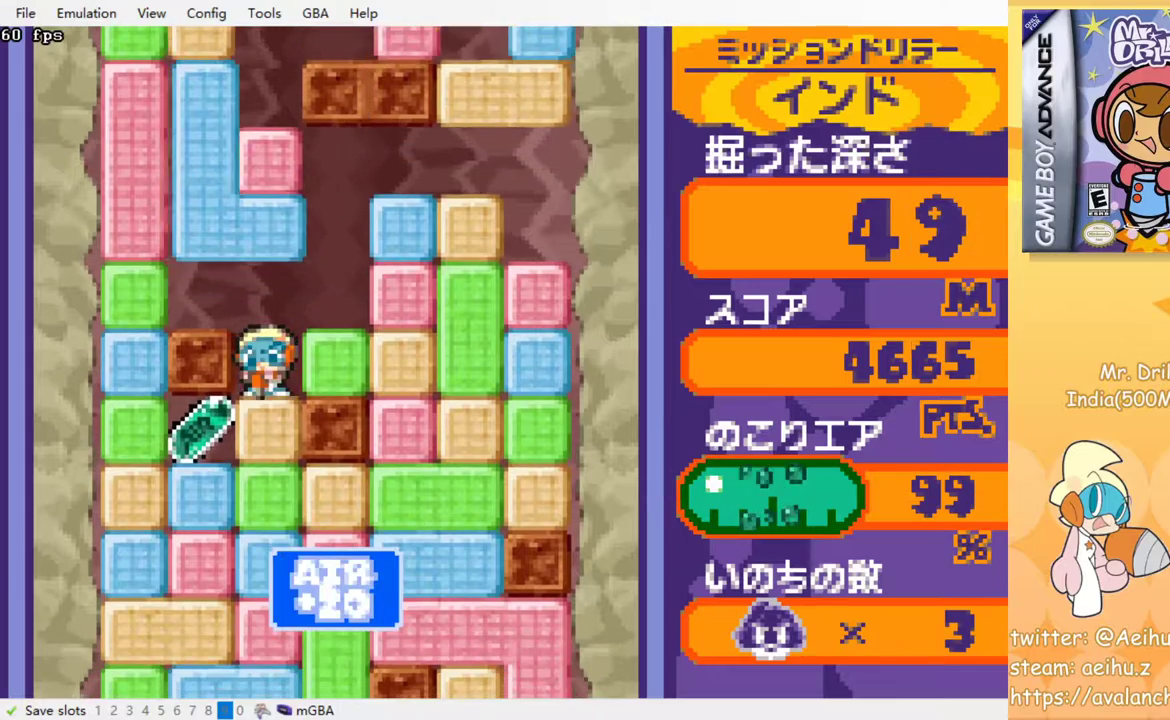
{"buttons": ["CROSS", "DPAD_DOWN"], "events": [[83, "SQUARE", "up"], [100, "CROSS", "up"], [150, "CROSS", "down"], [167, "SQUARE", "down"], [217, "SQUARE", "up"], [233, "CROSS", "up"], [300, "CROSS", "down"], [300, "SQUARE", "down"], [367, "SQUARE", "up"], [383, "CROSS", "up"], [450, "CROSS", "down"], [450, "SQUARE", "down"], [500, "SQUARE", "up"]]}
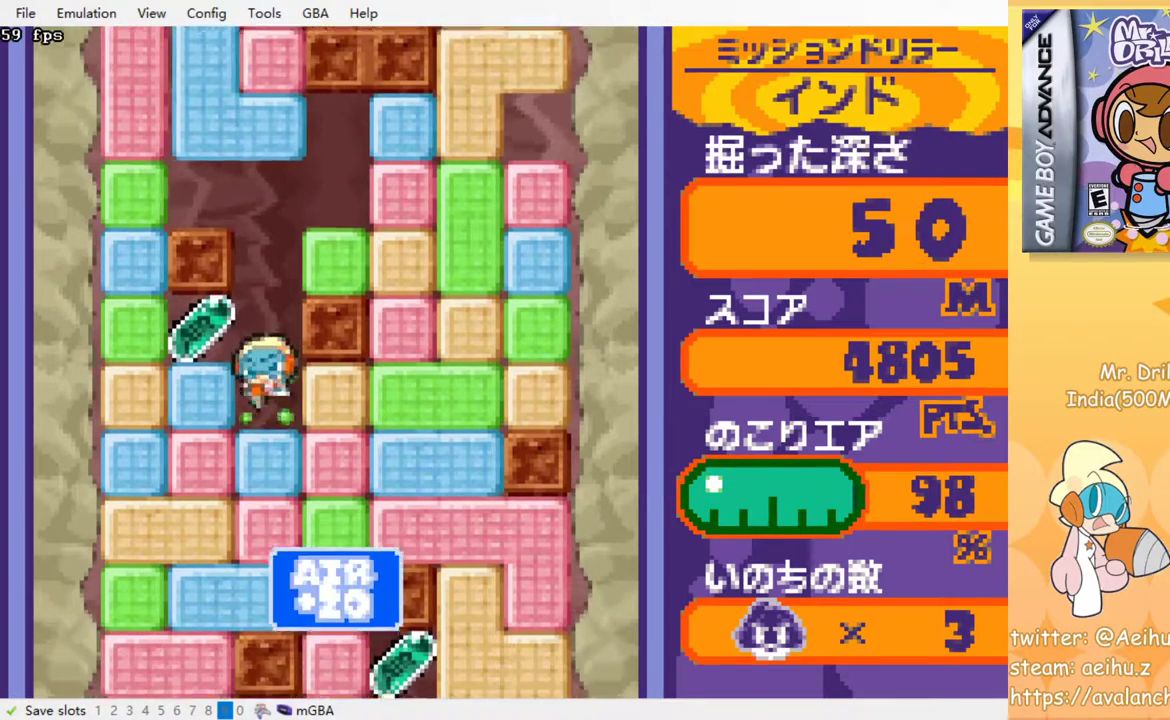
{"buttons": ["CROSS", "DPAD_DOWN"], "events": [[33, "CROSS", "up"], [83, "CROSS", "down"], [100, "SQUARE", "down"], [167, "SQUARE", "up"], [183, "CROSS", "up"], [233, "CROSS", "down"], [250, "SQUARE", "down"], [300, "SQUARE", "up"], [333, "CROSS", "up"], [417, "CROSS", "down"], [417, "SQUARE", "down"], [500, "SQUARE", "up"]]}
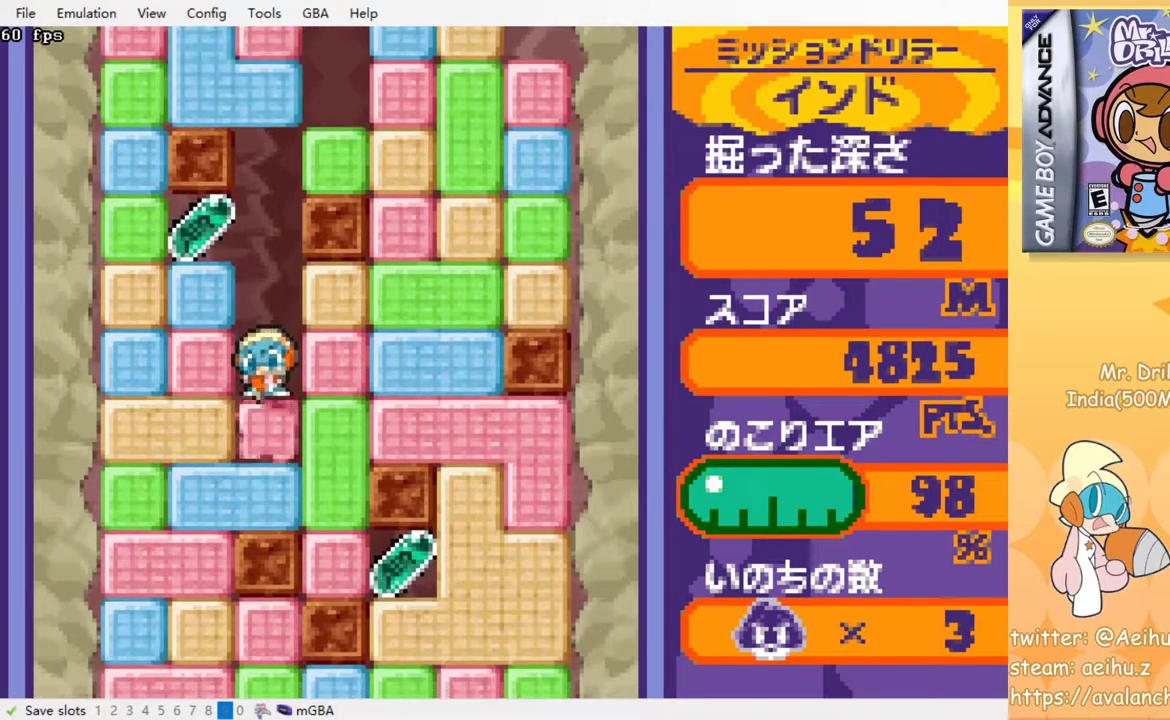
{"buttons": ["DPAD_RIGHT"], "events": [[17, "CROSS", "up"], [167, "DPAD_DOWN", "up"], [167, "DPAD_RIGHT", "down"], [267, "CROSS", "down"], [283, "SQUARE", "down"], [367, "SQUARE", "up"], [383, "CROSS", "up"]]}
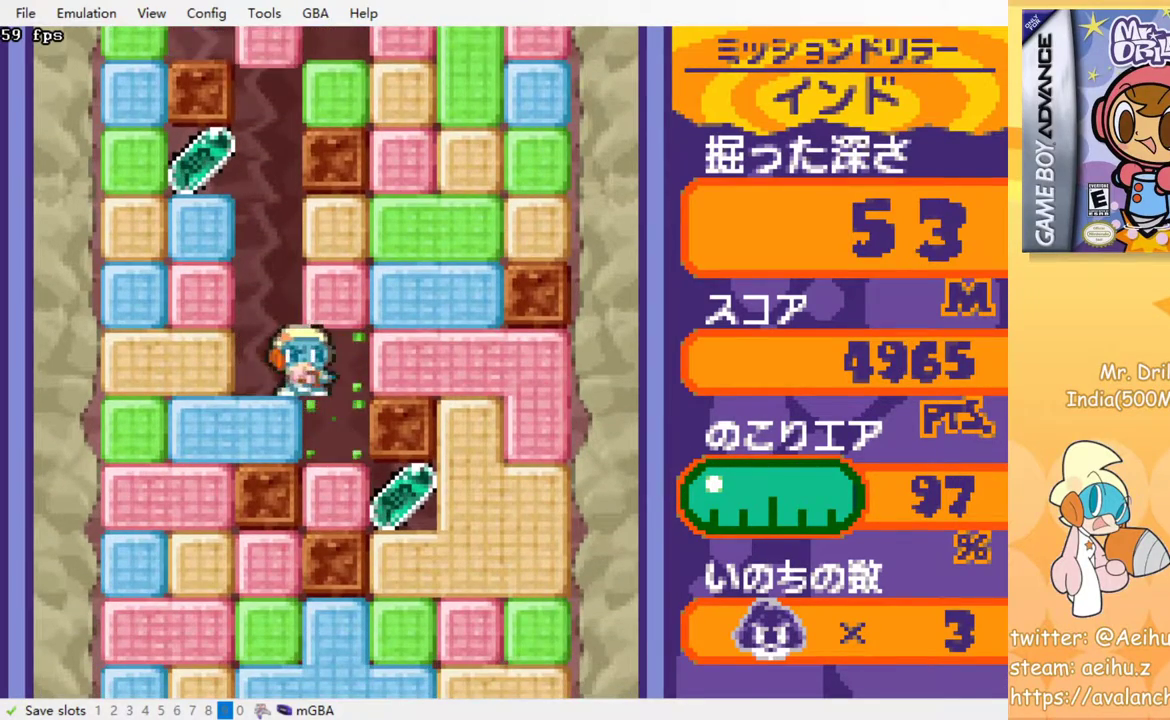
{"buttons": ["DPAD_RIGHT"], "events": [[67, "DPAD_DOWN", "down"], [100, "DPAD_RIGHT", "up"], [233, "CROSS", "down"], [267, "SQUARE", "down"], [350, "CROSS", "up"], [350, "DPAD_DOWN", "up"], [350, "DPAD_RIGHT", "down"], [350, "SQUARE", "up"]]}
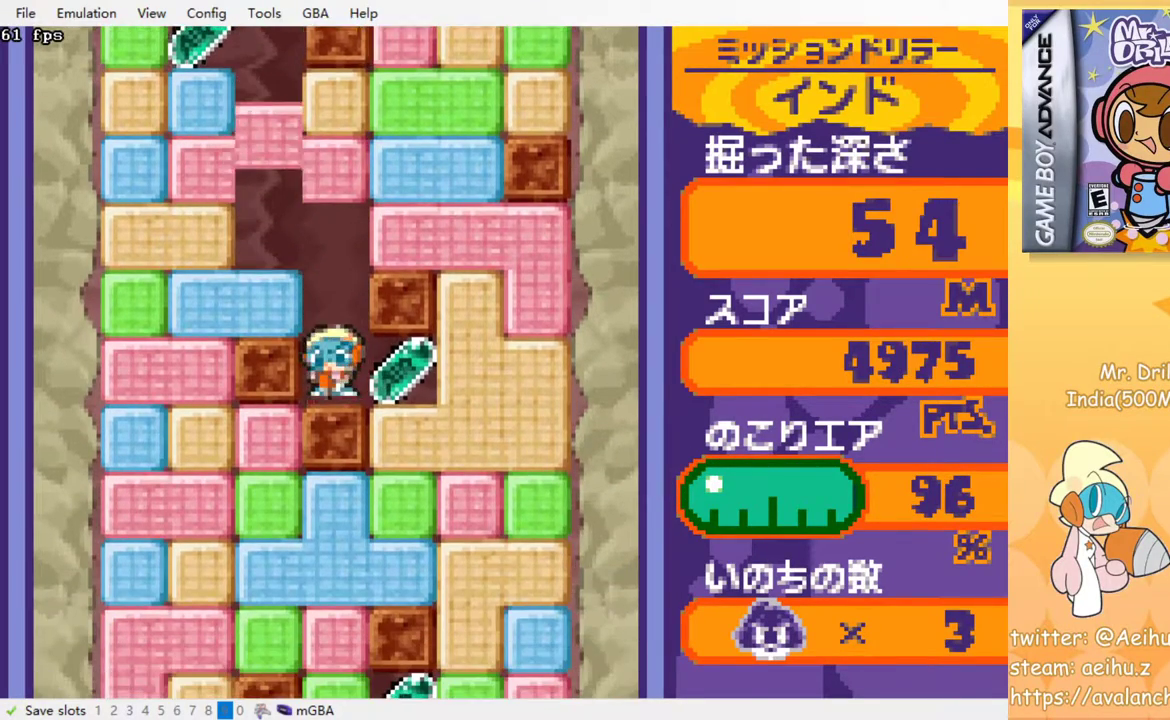
{"buttons": ["CROSS", "DPAD_DOWN"], "events": [[150, "DPAD_DOWN", "down"], [167, "DPAD_RIGHT", "up"], [200, "CROSS", "down"], [217, "SQUARE", "down"], [317, "CROSS", "up"], [317, "SQUARE", "up"], [417, "CROSS", "down"], [417, "SQUARE", "down"], [500, "SQUARE", "up"]]}
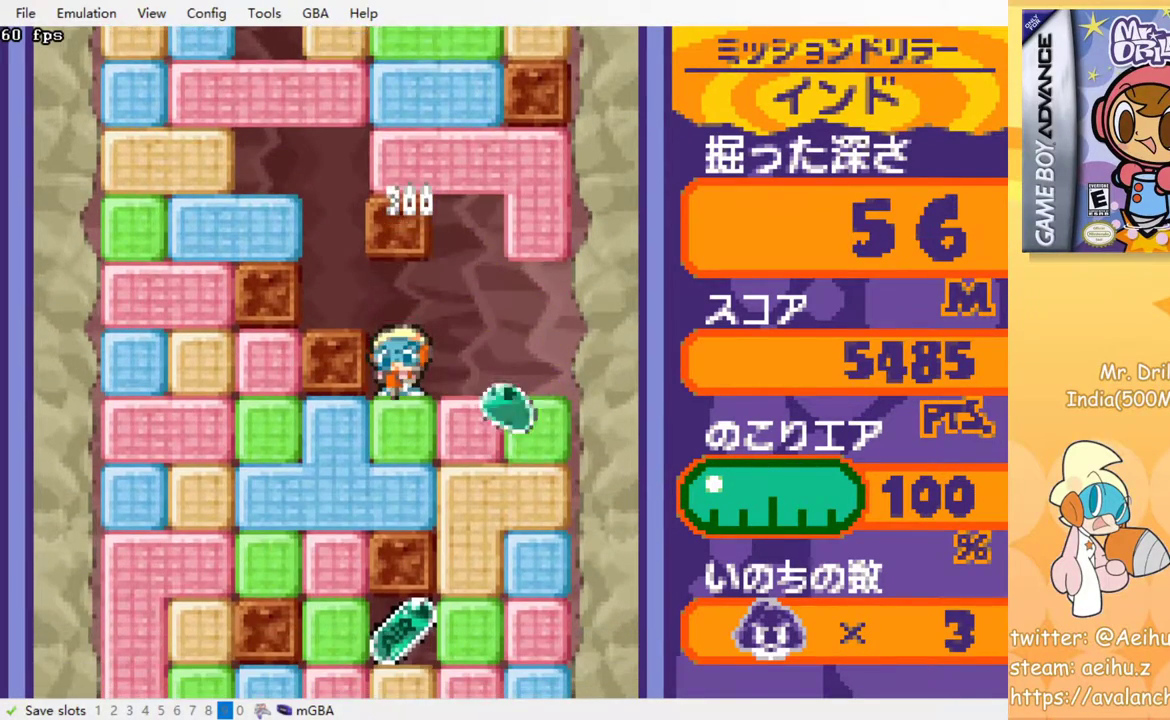
{"buttons": ["CROSS", "SQUARE", "DPAD_LEFT"], "events": [[17, "CROSS", "up"], [83, "CROSS", "down"], [100, "SQUARE", "down"], [217, "CROSS", "up"], [217, "SQUARE", "up"], [300, "DPAD_DOWN", "up"], [333, "DPAD_LEFT", "down"], [433, "CROSS", "down"], [450, "SQUARE", "down"]]}
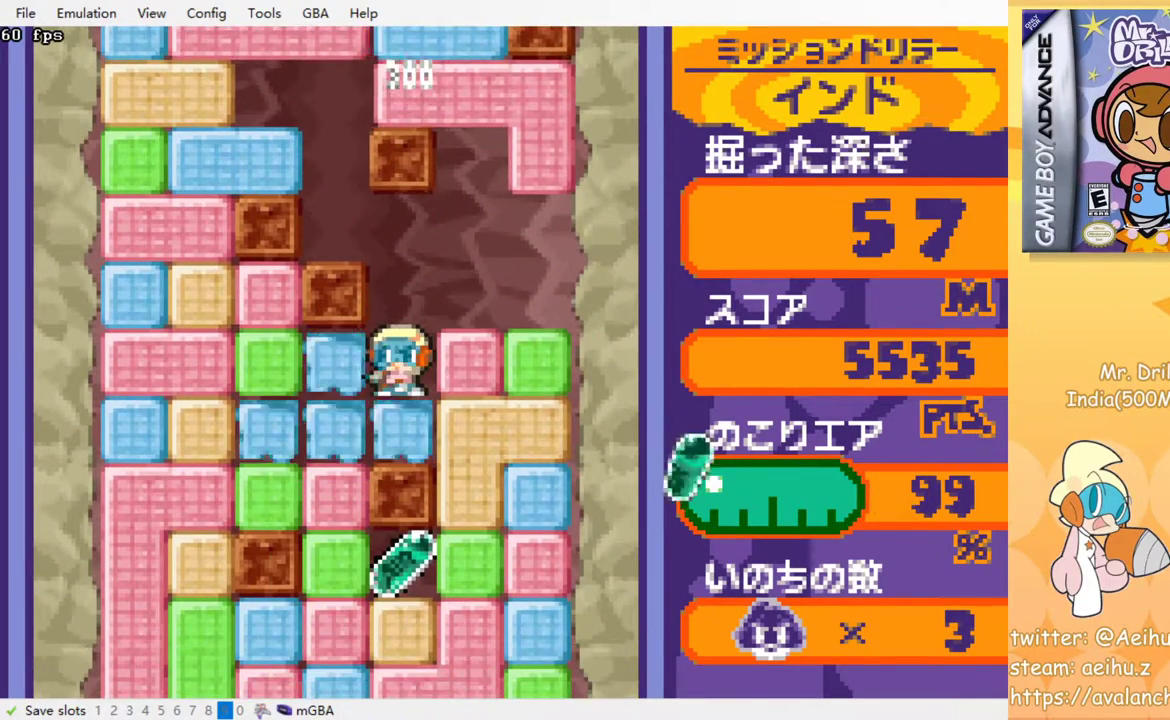
{"buttons": ["CROSS", "SQUARE", "DPAD_DOWN"], "events": [[50, "SQUARE", "up"], [67, "CROSS", "up"], [317, "DPAD_DOWN", "down"], [433, "DPAD_LEFT", "up"], [467, "CROSS", "down"], [483, "SQUARE", "down"]]}
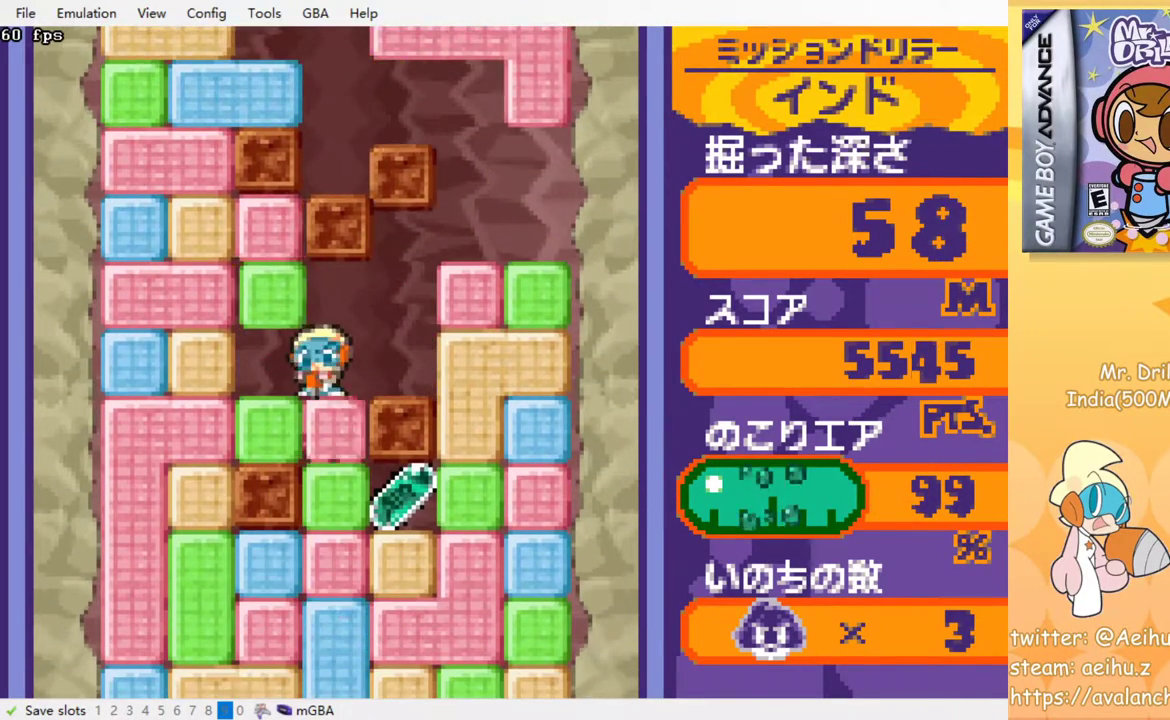
{"buttons": ["CROSS"], "events": [[67, "SQUARE", "up"], [133, "SQUARE", "down"], [200, "SQUARE", "up"], [217, "CROSS", "up"], [267, "CROSS", "down"], [283, "SQUARE", "down"], [350, "SQUARE", "up"], [367, "CROSS", "up"], [400, "DPAD_DOWN", "up"], [417, "CROSS", "down"], [433, "SQUARE", "down"], [500, "SQUARE", "up"]]}
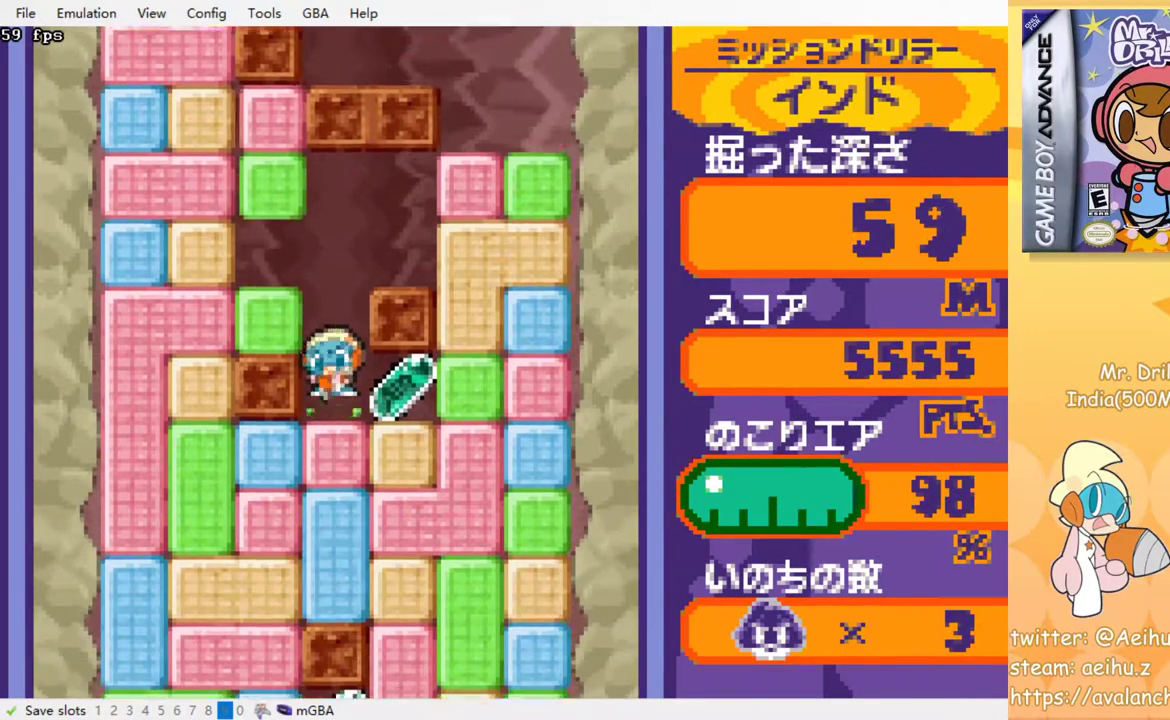
{"buttons": [], "events": [[17, "CROSS", "up"], [67, "CROSS", "down"], [83, "SQUARE", "down"], [150, "SQUARE", "up"], [167, "CROSS", "up"], [233, "CROSS", "down"], [317, "CROSS", "up"], [383, "CROSS", "down"], [400, "SQUARE", "down"], [467, "SQUARE", "up"], [483, "CROSS", "up"]]}
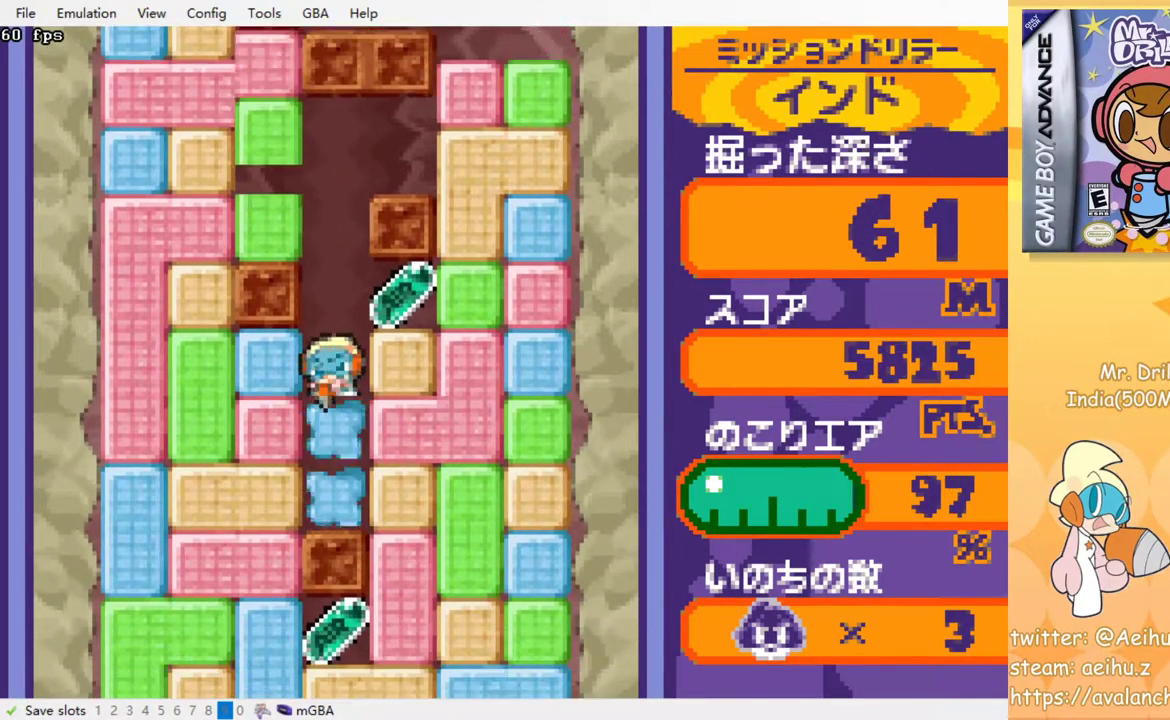
{"buttons": ["CROSS", "SQUARE", "DPAD_RIGHT"], "events": [[33, "CROSS", "down"], [33, "SQUARE", "down"], [117, "SQUARE", "up"], [150, "CROSS", "up"], [367, "DPAD_RIGHT", "down"], [450, "CROSS", "down"], [467, "SQUARE", "down"]]}
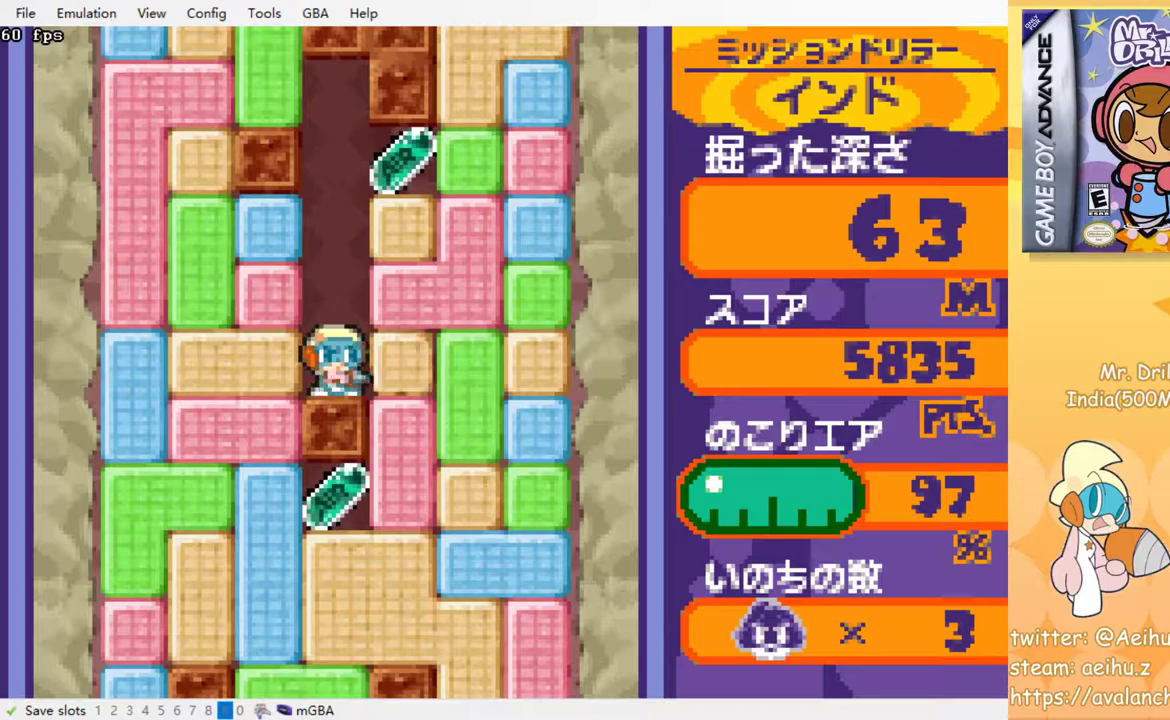
{"buttons": ["CROSS", "SQUARE", "DPAD_DOWN"], "events": [[67, "CROSS", "up"], [67, "SQUARE", "up"], [150, "CROSS", "down"], [183, "DPAD_DOWN", "down"], [183, "SQUARE", "down"], [200, "DPAD_RIGHT", "up"], [250, "CROSS", "up"], [250, "SQUARE", "up"], [333, "CROSS", "down"], [333, "SQUARE", "down"], [433, "SQUARE", "up"], [500, "SQUARE", "down"]]}
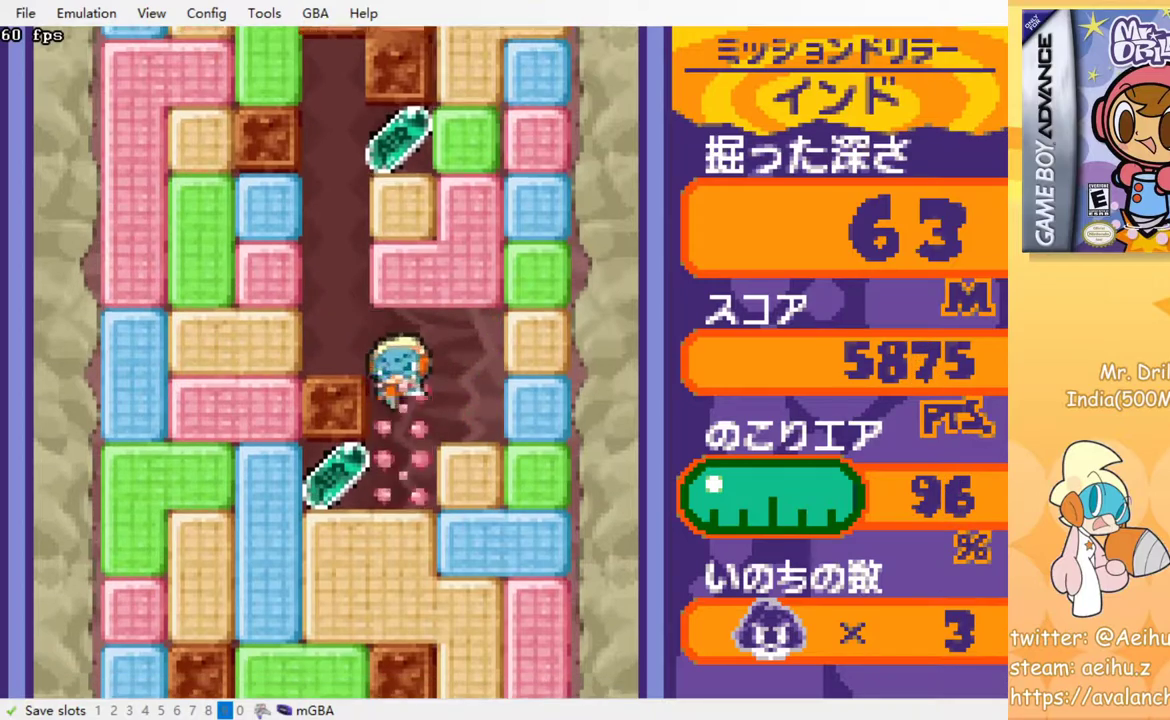
{"buttons": ["DPAD_DOWN"], "events": [[100, "SQUARE", "up"], [167, "SQUARE", "down"], [267, "SQUARE", "up"], [283, "CROSS", "up"], [317, "DPAD_DOWN", "up"], [317, "DPAD_LEFT", "down"], [467, "DPAD_DOWN", "down"], [500, "DPAD_LEFT", "up"]]}
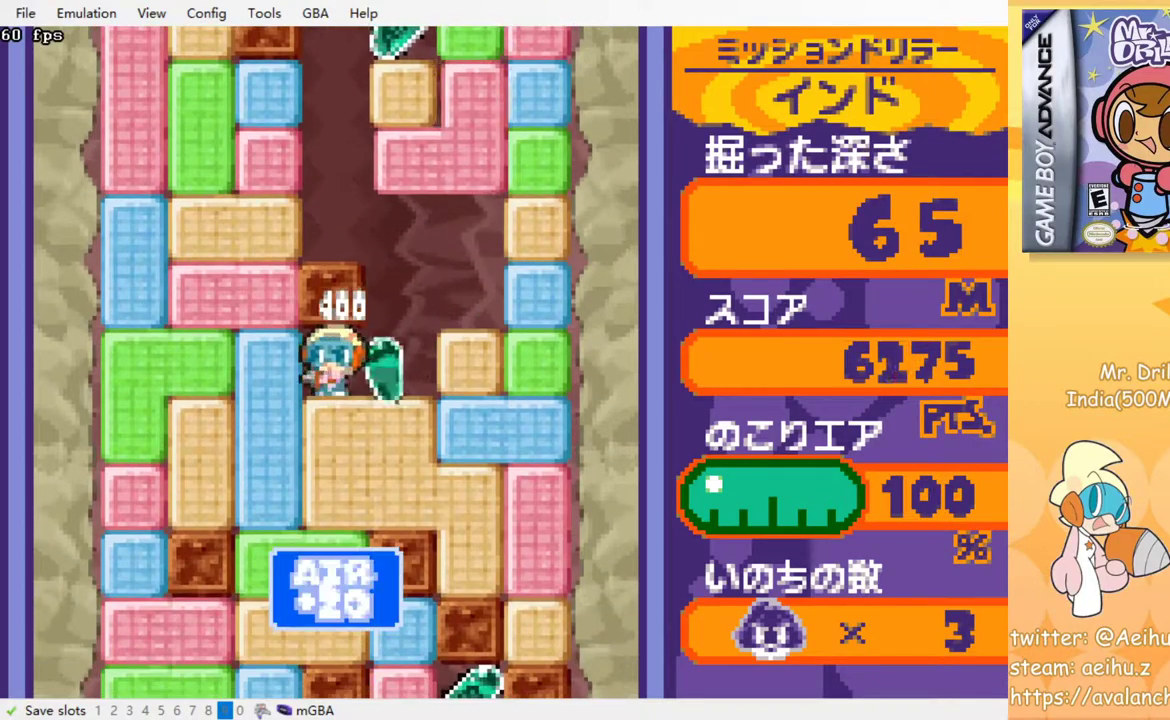
{"buttons": ["DPAD_DOWN"], "events": [[17, "CROSS", "down"], [17, "SQUARE", "down"], [117, "SQUARE", "up"], [133, "CROSS", "up"], [200, "CROSS", "down"], [200, "SQUARE", "down"], [267, "SQUARE", "up"], [300, "CROSS", "up"], [350, "CROSS", "down"], [367, "SQUARE", "down"], [433, "SQUARE", "up"], [450, "CROSS", "up"]]}
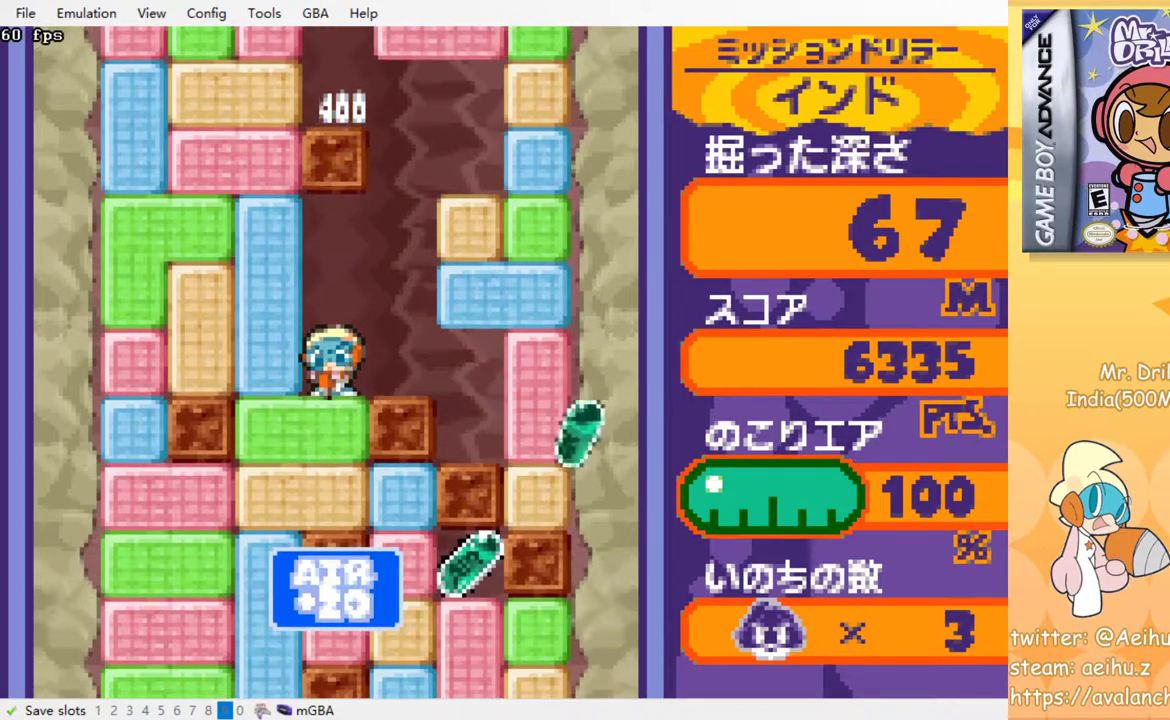
{"buttons": ["DPAD_LEFT"], "events": [[17, "CROSS", "down"], [33, "SQUARE", "down"], [100, "SQUARE", "up"], [117, "CROSS", "up"], [167, "CROSS", "down"], [183, "SQUARE", "down"], [267, "SQUARE", "up"], [283, "CROSS", "up"], [333, "CROSS", "down"], [350, "SQUARE", "down"], [433, "DPAD_LEFT", "down"], [450, "DPAD_DOWN", "up"], [450, "SQUARE", "up"], [467, "CROSS", "up"]]}
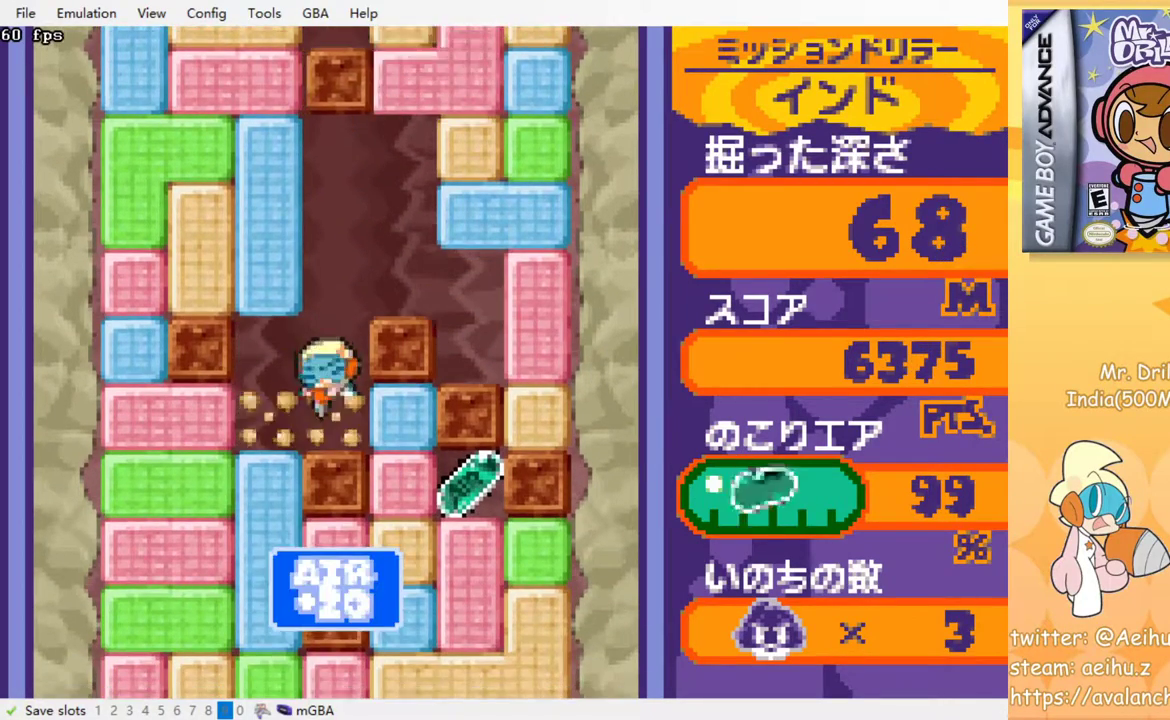
{"buttons": ["CROSS", "SQUARE", "DPAD_DOWN"], "events": [[250, "DPAD_DOWN", "down"], [267, "DPAD_LEFT", "up"], [300, "CROSS", "down"], [300, "SQUARE", "down"], [400, "SQUARE", "up"], [467, "SQUARE", "down"]]}
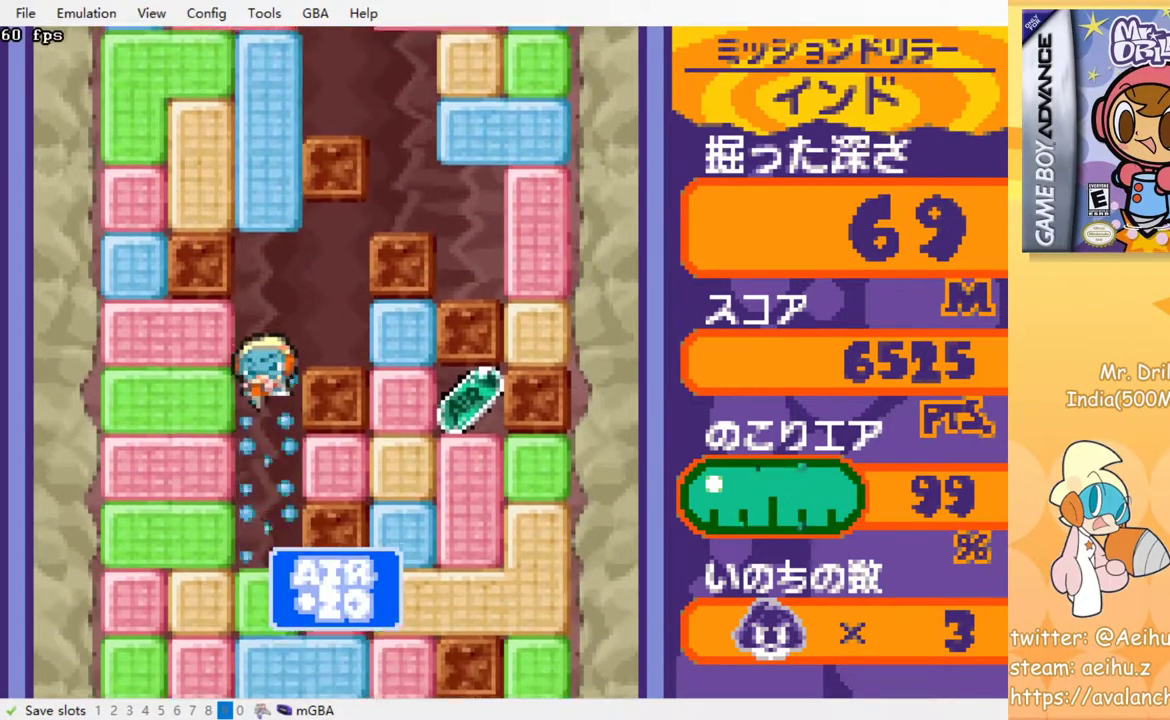
{"buttons": ["CROSS", "SQUARE", "DPAD_DOWN"], "events": [[50, "SQUARE", "up"], [83, "CROSS", "up"], [133, "CROSS", "down"], [150, "SQUARE", "down"], [217, "SQUARE", "up"], [233, "CROSS", "up"], [300, "CROSS", "down"], [317, "SQUARE", "down"], [367, "SQUARE", "up"], [400, "CROSS", "up"], [450, "CROSS", "down"], [483, "SQUARE", "down"]]}
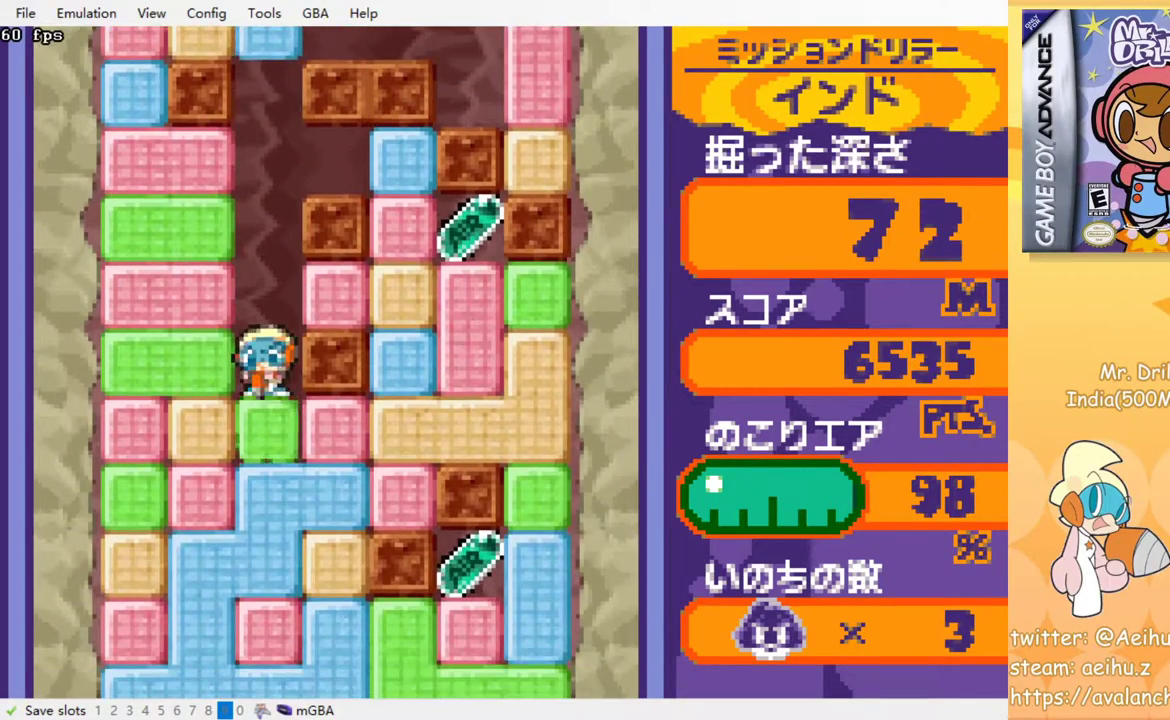
{"buttons": ["DPAD_LEFT"], "events": [[17, "SQUARE", "up"], [33, "CROSS", "up"], [100, "CROSS", "down"], [117, "SQUARE", "down"], [183, "SQUARE", "up"], [200, "CROSS", "up"], [267, "CROSS", "down"], [283, "SQUARE", "down"], [350, "SQUARE", "up"], [383, "CROSS", "up"], [417, "CROSS", "down"], [467, "CROSS", "up"], [467, "DPAD_LEFT", "down"], [483, "DPAD_DOWN", "up"]]}
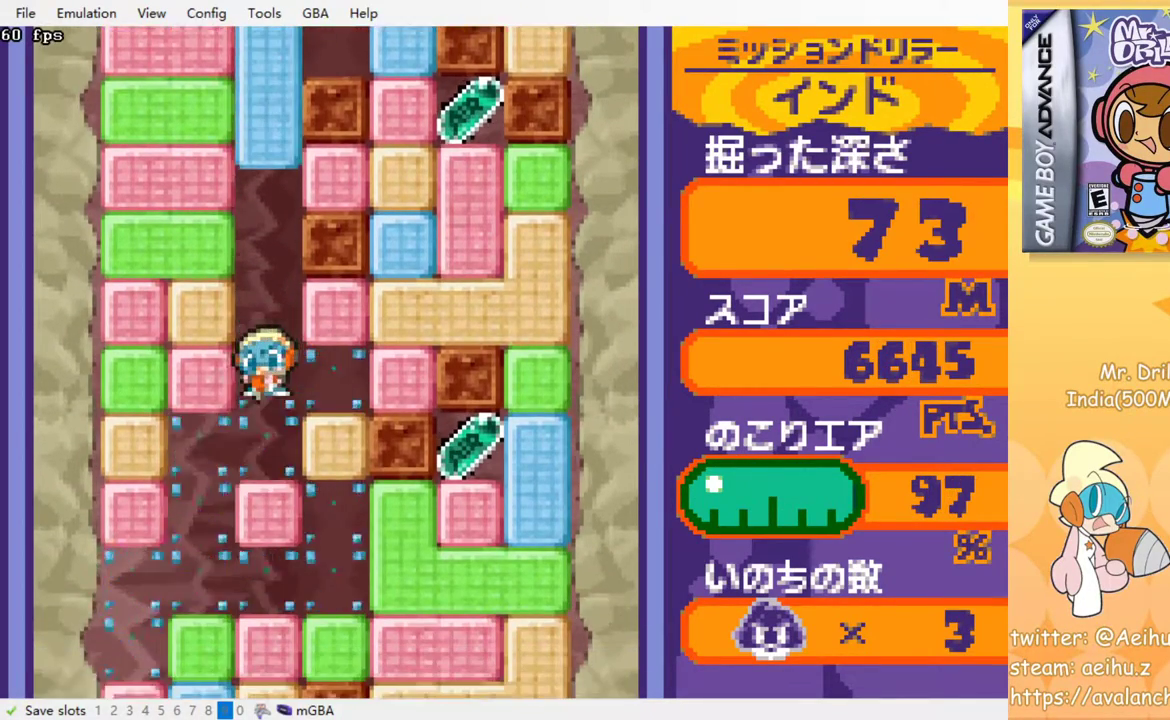
{"buttons": ["DPAD_DOWN"], "events": [[383, "DPAD_DOWN", "down"], [400, "DPAD_LEFT", "up"]]}
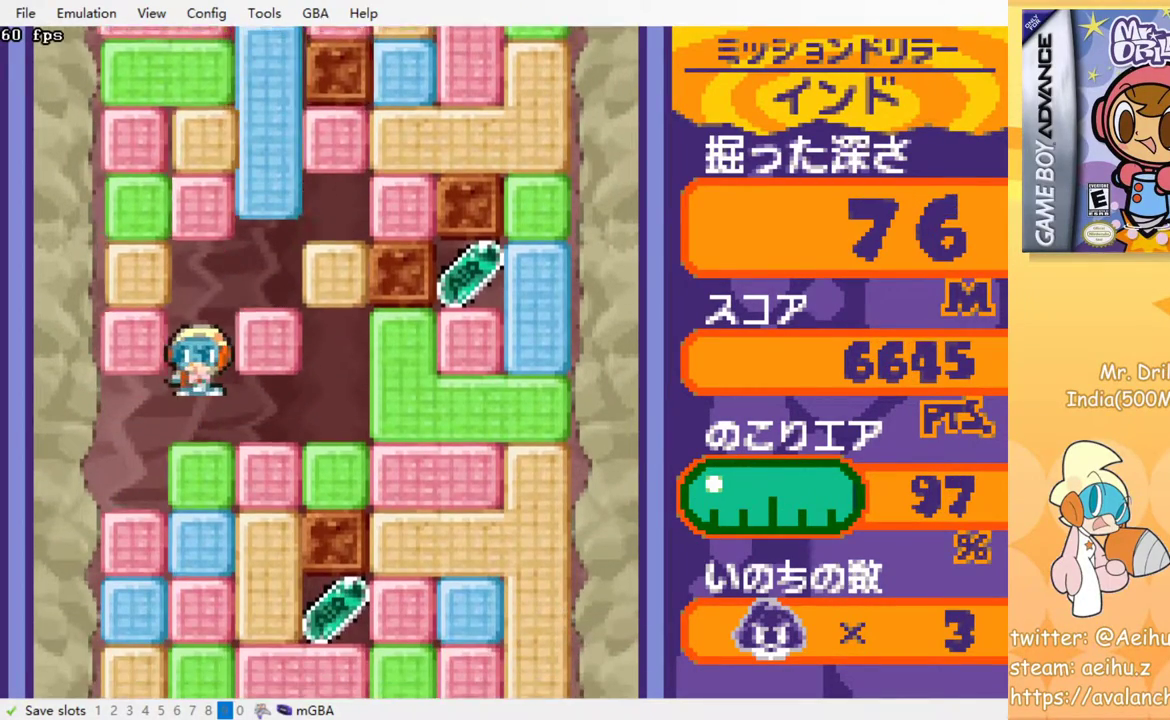
{"buttons": ["DPAD_DOWN"], "events": [[33, "CROSS", "down"], [50, "SQUARE", "down"], [117, "SQUARE", "up"], [150, "CROSS", "up"], [200, "CROSS", "down"], [217, "SQUARE", "down"], [267, "SQUARE", "up"], [300, "CROSS", "up"], [350, "CROSS", "down"], [367, "SQUARE", "down"], [433, "SQUARE", "up"], [467, "CROSS", "up"]]}
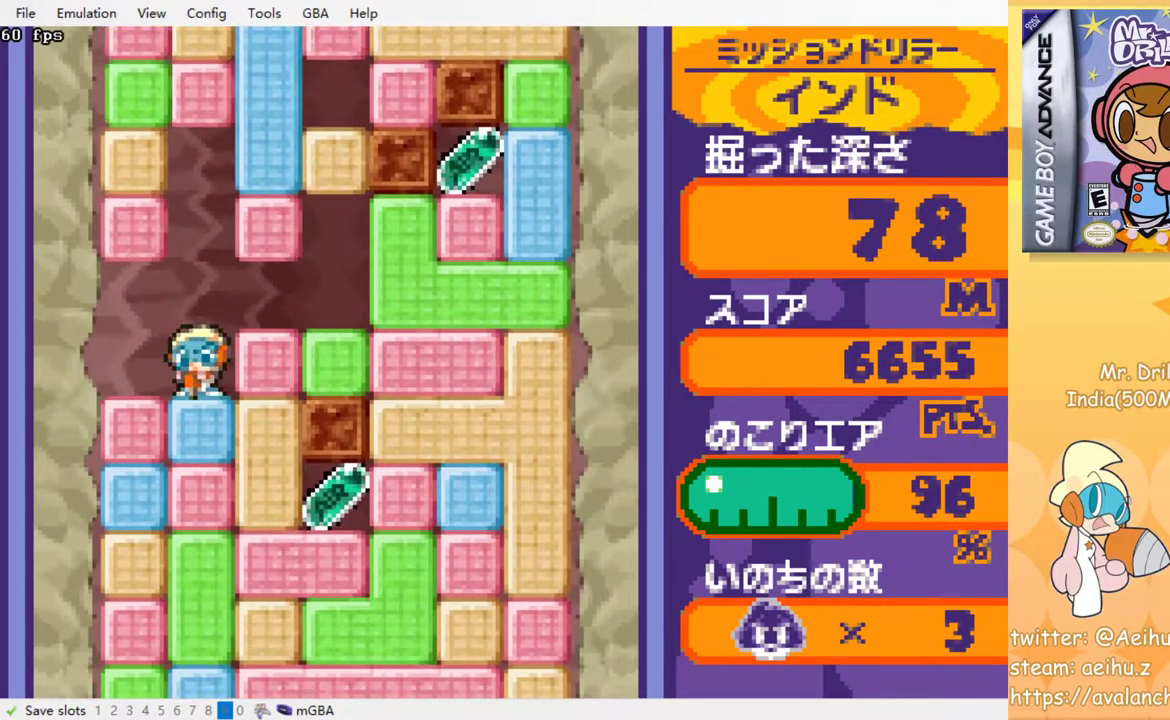
{"buttons": ["DPAD_RIGHT"], "events": [[17, "CROSS", "down"], [33, "SQUARE", "down"], [100, "SQUARE", "up"], [133, "CROSS", "up"], [250, "DPAD_DOWN", "up"], [250, "DPAD_RIGHT", "down"], [350, "CROSS", "down"], [350, "SQUARE", "down"], [450, "SQUARE", "up"], [467, "CROSS", "up"]]}
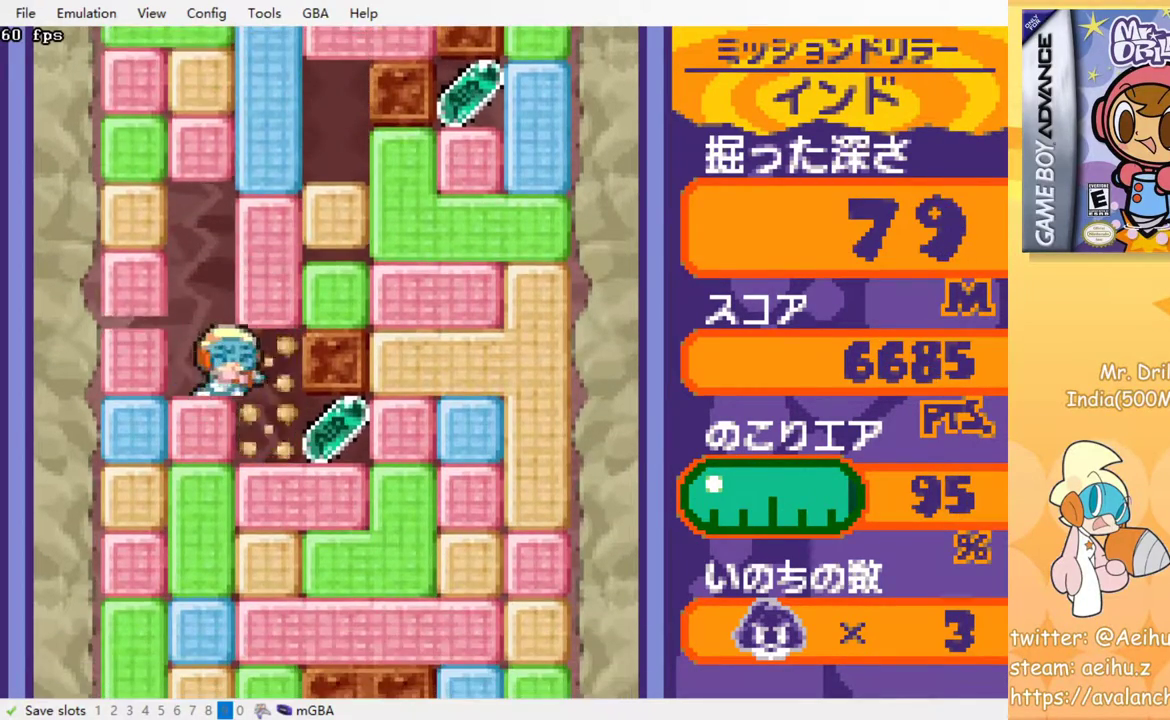
{"buttons": ["DPAD_DOWN"], "events": [[67, "DPAD_DOWN", "down"], [167, "DPAD_RIGHT", "up"], [200, "CROSS", "down"], [217, "SQUARE", "down"], [300, "SQUARE", "up"], [317, "CROSS", "up"], [383, "CROSS", "down"], [383, "SQUARE", "down"], [450, "SQUARE", "up"], [467, "CROSS", "up"]]}
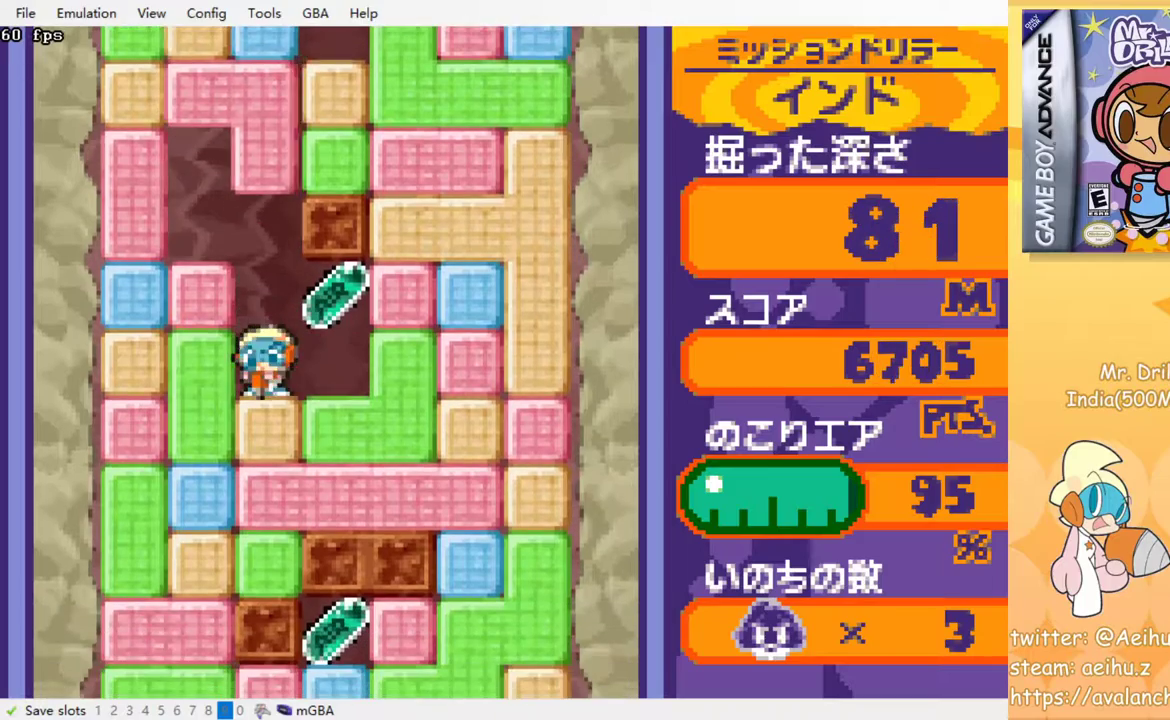
{"buttons": ["CROSS", "SQUARE", "DPAD_DOWN"], "events": [[33, "CROSS", "down"], [50, "SQUARE", "down"], [100, "SQUARE", "up"], [183, "SQUARE", "down"], [250, "SQUARE", "up"], [283, "CROSS", "up"], [333, "CROSS", "down"], [350, "SQUARE", "down"], [417, "SQUARE", "up"], [500, "SQUARE", "down"]]}
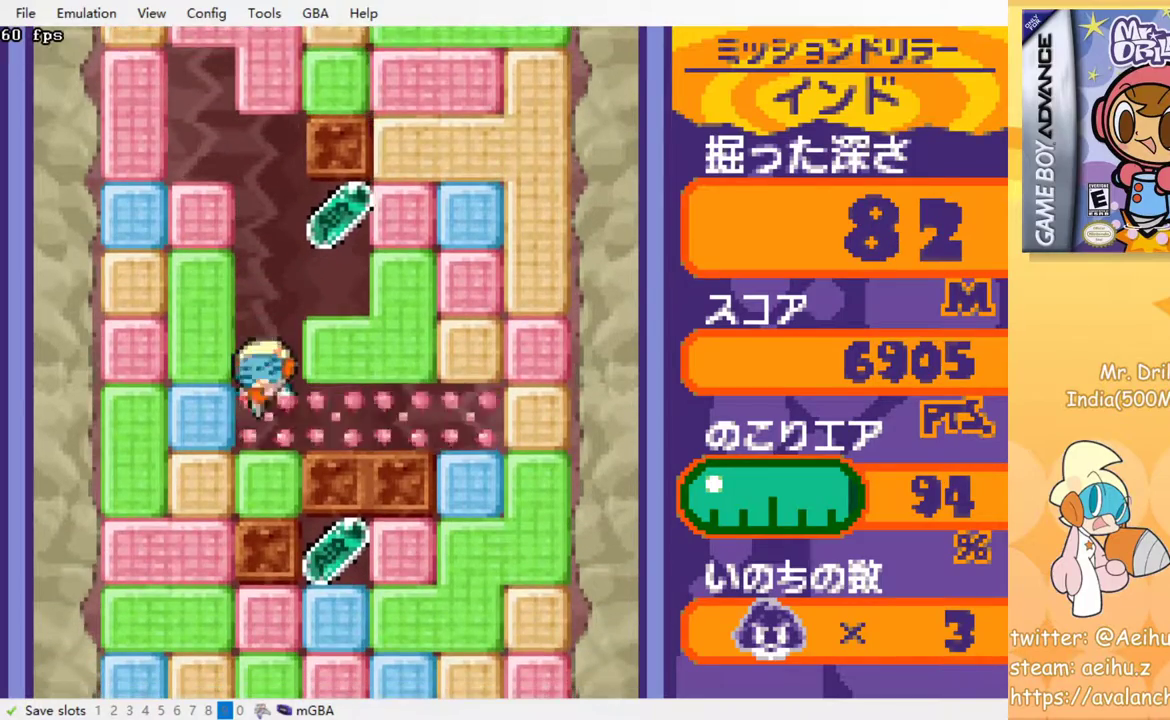
{"buttons": ["CROSS", "SQUARE", "DPAD_LEFT"], "events": [[67, "SQUARE", "up"], [83, "CROSS", "up"], [167, "CROSS", "down"], [167, "SQUARE", "down"], [267, "SQUARE", "up"], [283, "CROSS", "up"], [383, "DPAD_DOWN", "up"], [383, "DPAD_LEFT", "down"], [450, "CROSS", "down"], [467, "SQUARE", "down"]]}
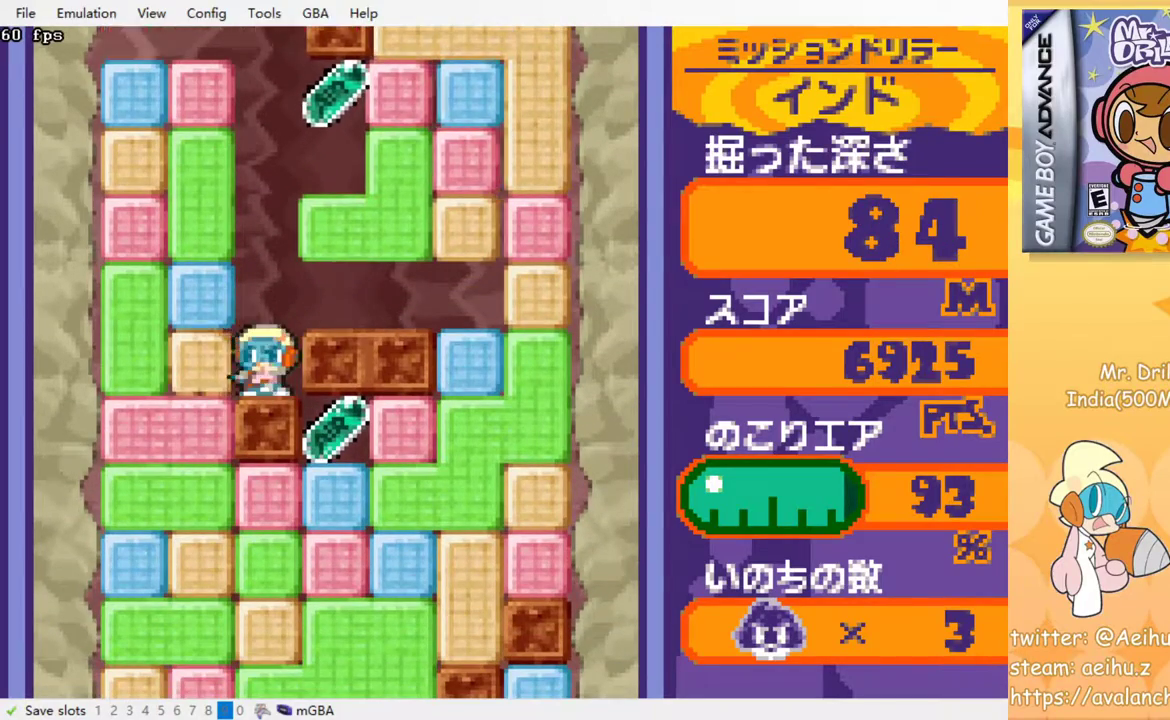
{"buttons": ["DPAD_DOWN"], "events": [[33, "SQUARE", "up"], [67, "CROSS", "up"], [217, "DPAD_DOWN", "down"], [233, "CROSS", "down"], [233, "DPAD_LEFT", "up"], [233, "SQUARE", "down"], [333, "SQUARE", "up"], [350, "CROSS", "up"], [400, "CROSS", "down"], [417, "SQUARE", "down"], [467, "SQUARE", "up"], [500, "CROSS", "up"]]}
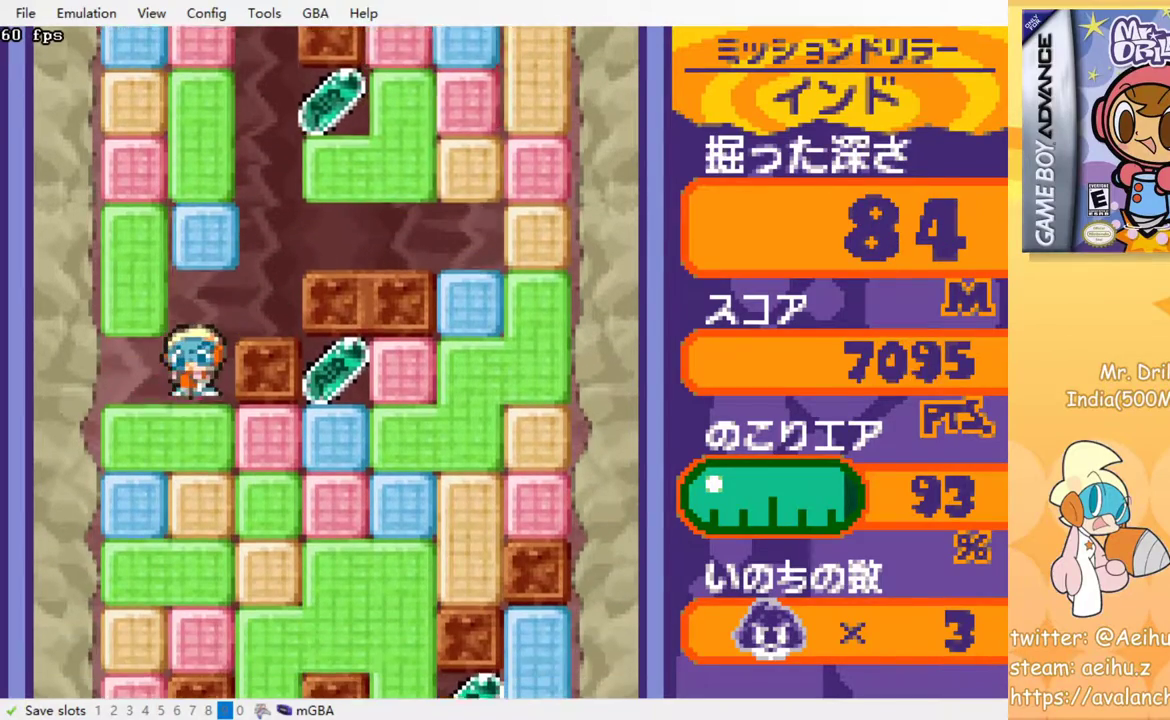
{"buttons": ["DPAD_DOWN"], "events": [[67, "CROSS", "down"], [83, "SQUARE", "down"], [150, "SQUARE", "up"], [183, "CROSS", "up"], [233, "CROSS", "down"], [317, "CROSS", "up"], [383, "CROSS", "down"], [400, "SQUARE", "down"], [467, "SQUARE", "up"], [483, "CROSS", "up"]]}
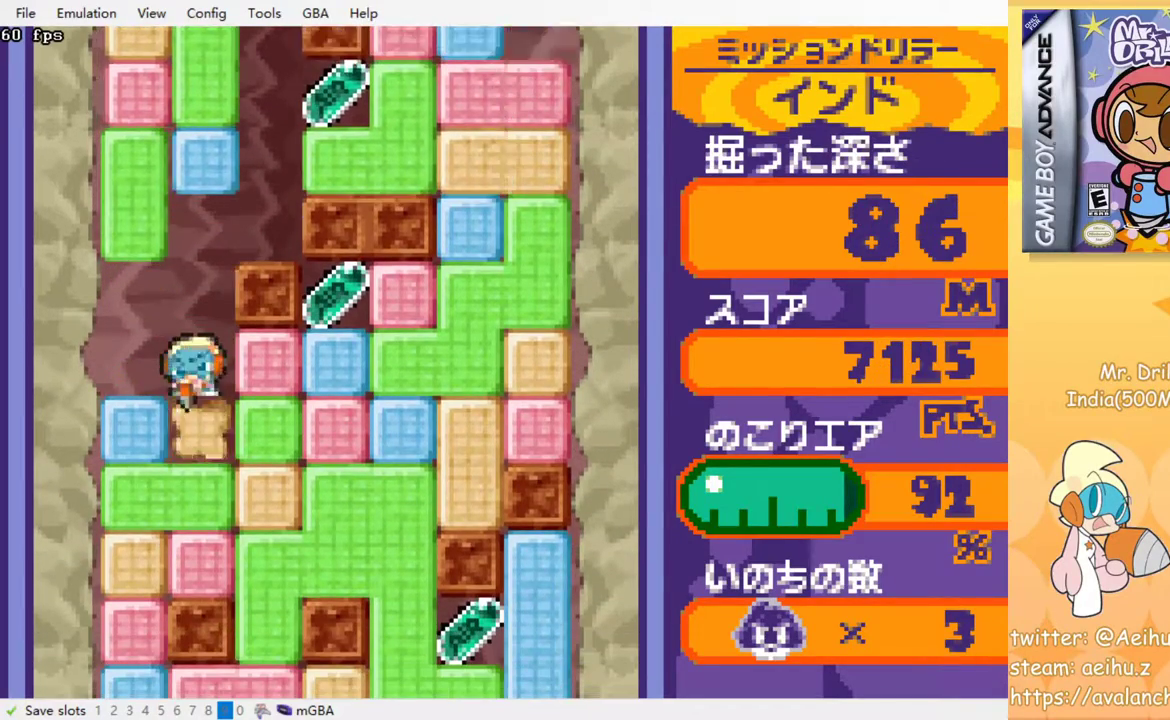
{"buttons": ["CROSS", "SQUARE", "DPAD_RIGHT"], "events": [[33, "CROSS", "down"], [67, "SQUARE", "down"], [133, "SQUARE", "up"], [150, "CROSS", "up"], [217, "CROSS", "down"], [217, "SQUARE", "down"], [317, "SQUARE", "up"], [333, "CROSS", "up"], [417, "DPAD_RIGHT", "down"], [433, "DPAD_DOWN", "up"], [500, "CROSS", "down"], [500, "SQUARE", "down"]]}
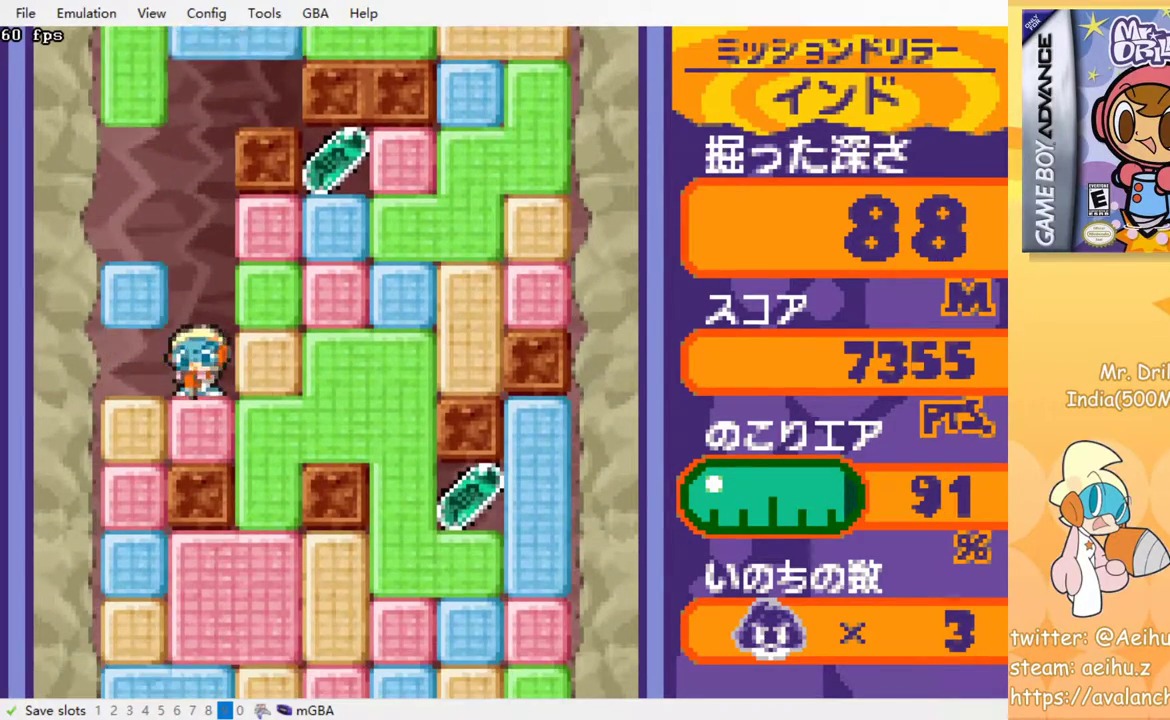
{"buttons": ["CROSS", "SQUARE", "DPAD_DOWN"], "events": [[100, "SQUARE", "up"], [117, "CROSS", "up"], [217, "DPAD_DOWN", "down"], [267, "DPAD_RIGHT", "up"], [300, "CROSS", "down"], [317, "SQUARE", "down"], [400, "SQUARE", "up"], [417, "CROSS", "up"], [483, "CROSS", "down"], [483, "SQUARE", "down"]]}
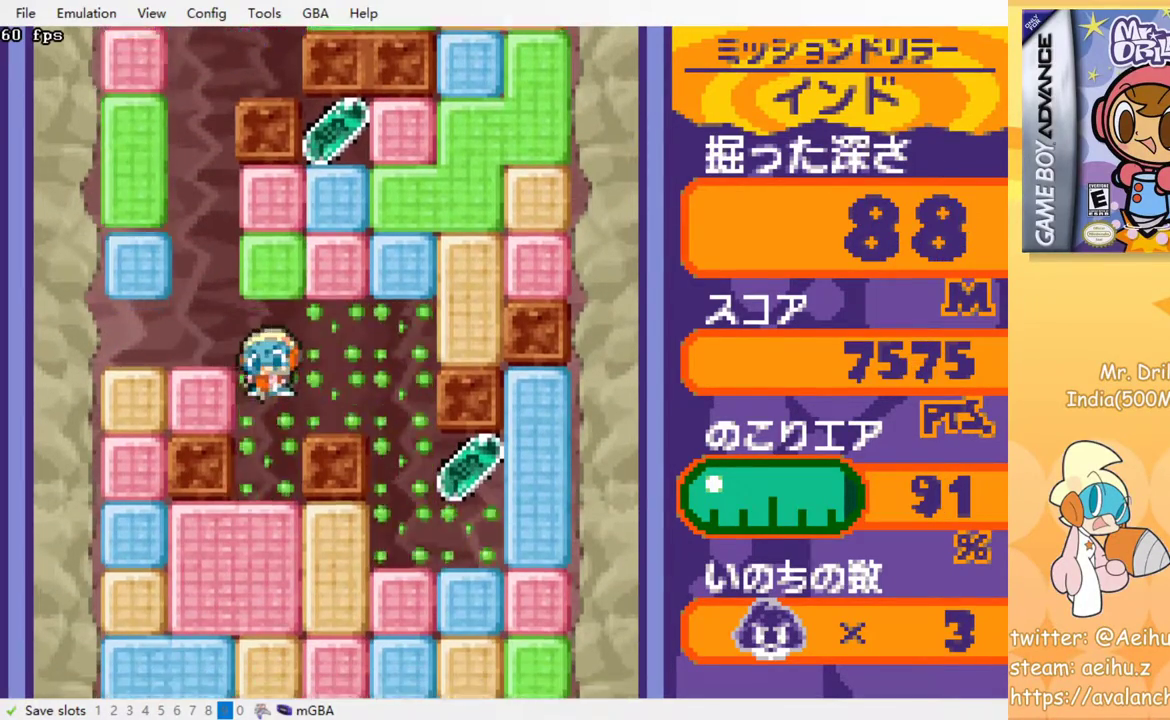
{"buttons": ["CROSS", "SQUARE", "DPAD_DOWN"], "events": [[67, "SQUARE", "up"], [83, "CROSS", "up"], [133, "CROSS", "down"], [150, "SQUARE", "down"], [217, "SQUARE", "up"], [233, "CROSS", "up"], [300, "CROSS", "down"], [317, "SQUARE", "down"], [383, "SQUARE", "up"], [467, "SQUARE", "down"]]}